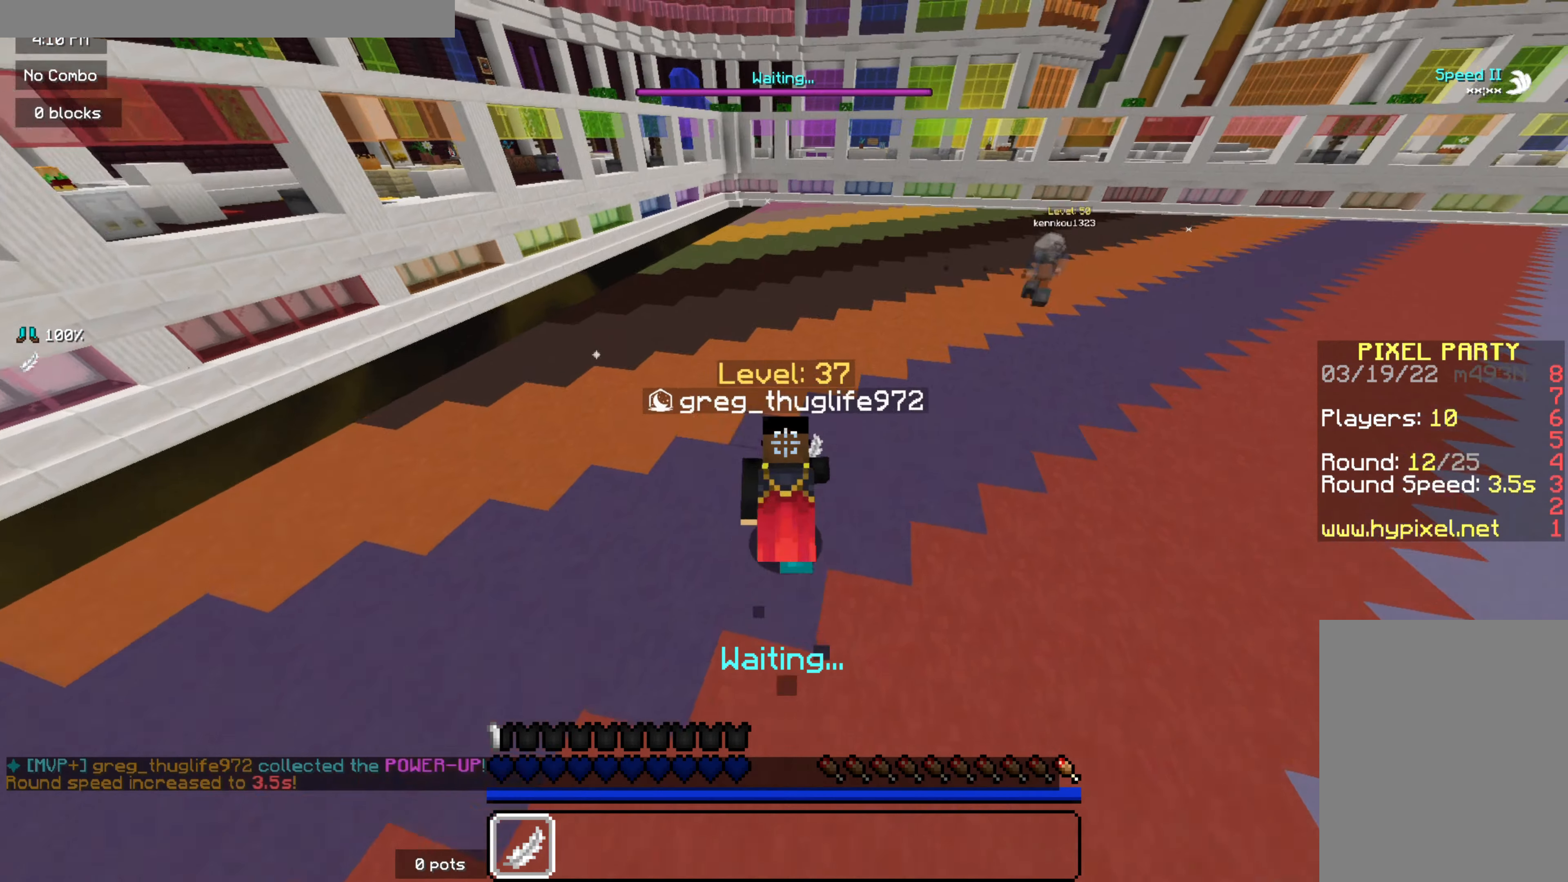
Gameplay with keyboard and mouse; each line is a JSON object with the keys and mouse buttons held at the frame after it. "events" lists presses ("down") and releases ("up") of "d", "q", "s", "z", "mouse_left" and "mouse_right" between this image and that frame as [ms after this image, input, new state], when the widget could be followed in between. "mouse_left", "mouse_right" = the "left", "right" buttons of the "mouse" list. No other keys are recorded. Fast repeated clicks can show as one long hold. Mouse movement is not recorded.
{"keys": ["z"], "mouse": [], "events": []}
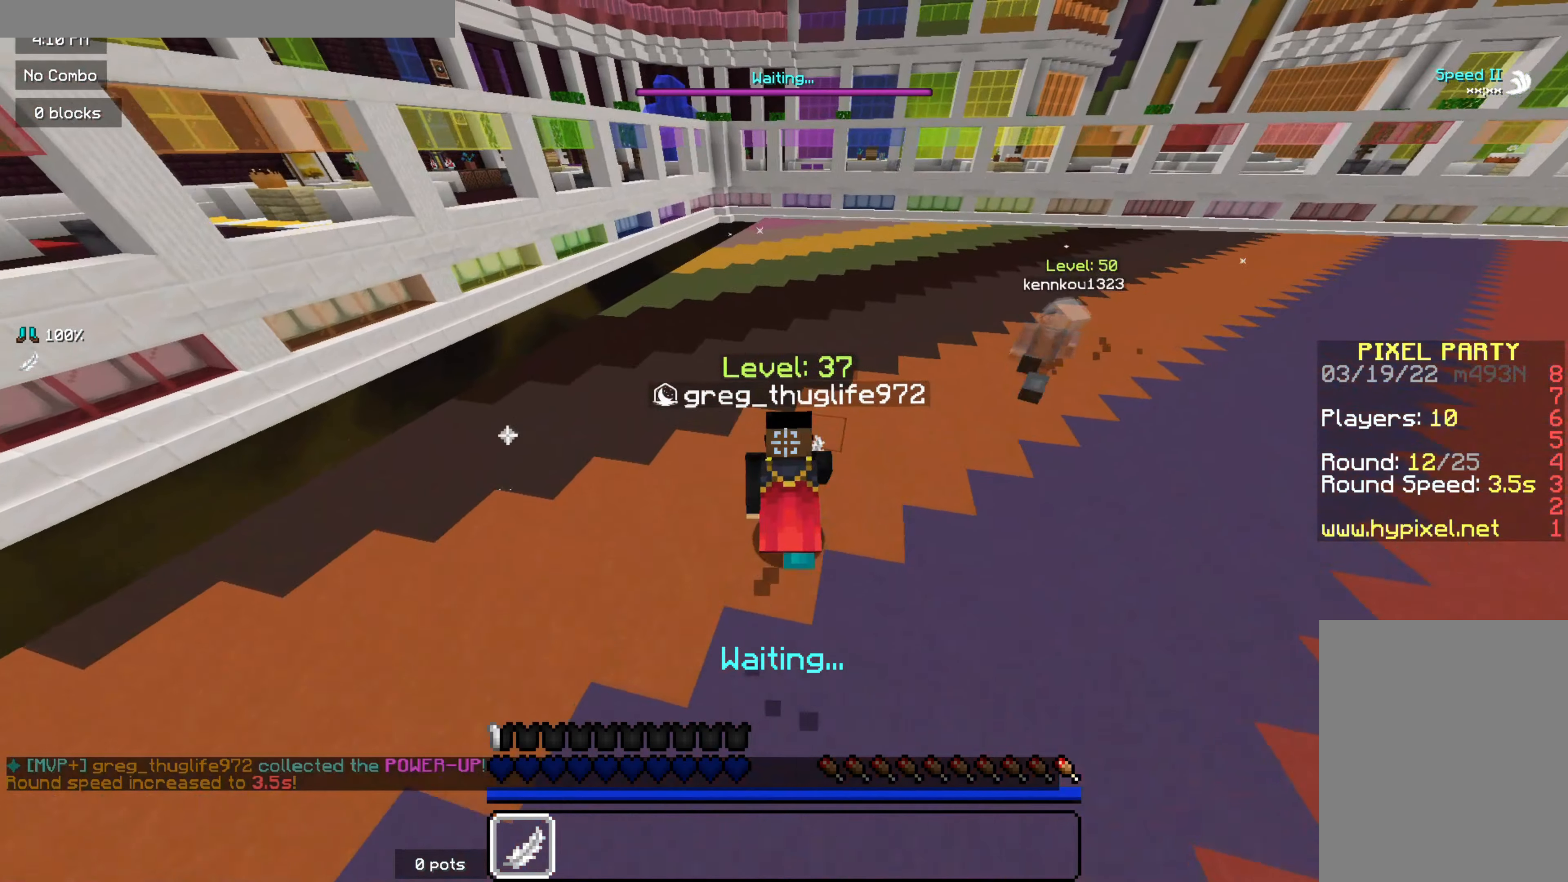
{"keys": ["z"], "mouse": [], "events": []}
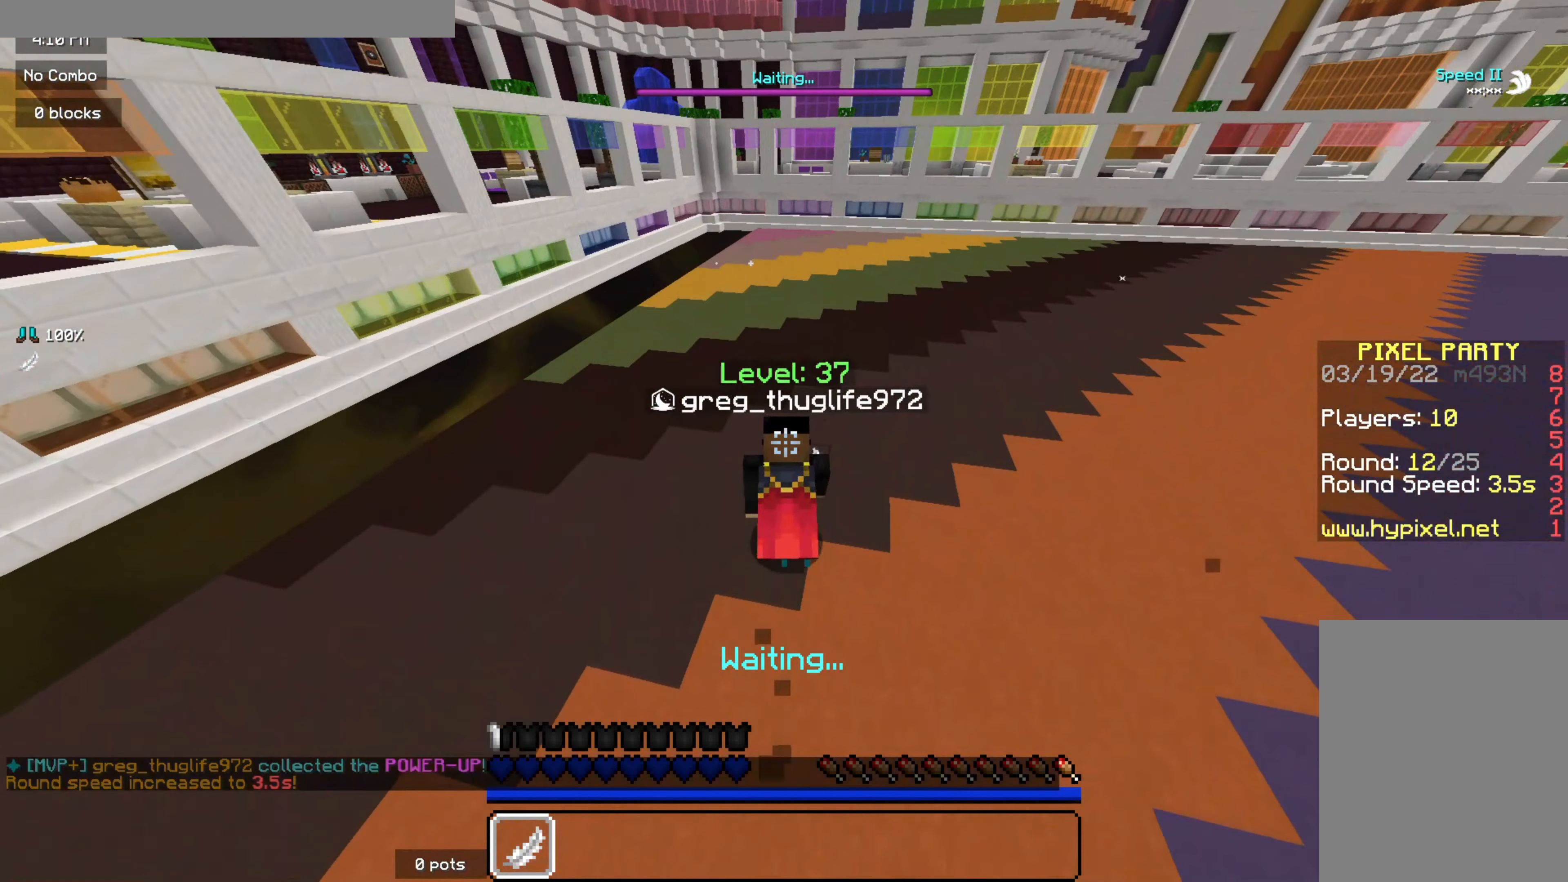
{"keys": ["z"], "mouse": [], "events": []}
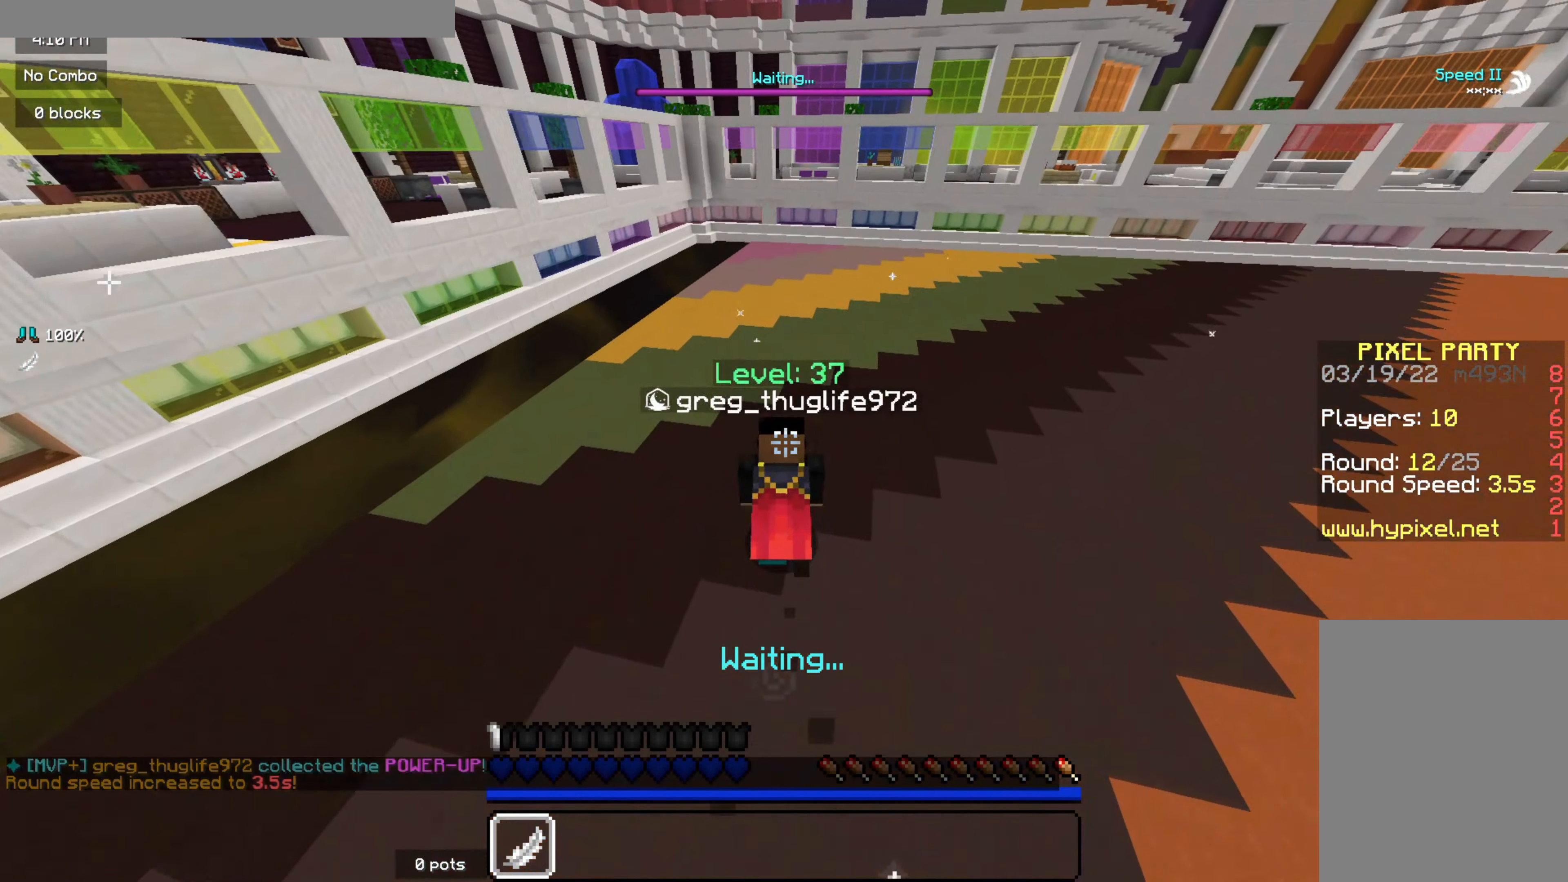
{"keys": ["z"], "mouse": [], "events": []}
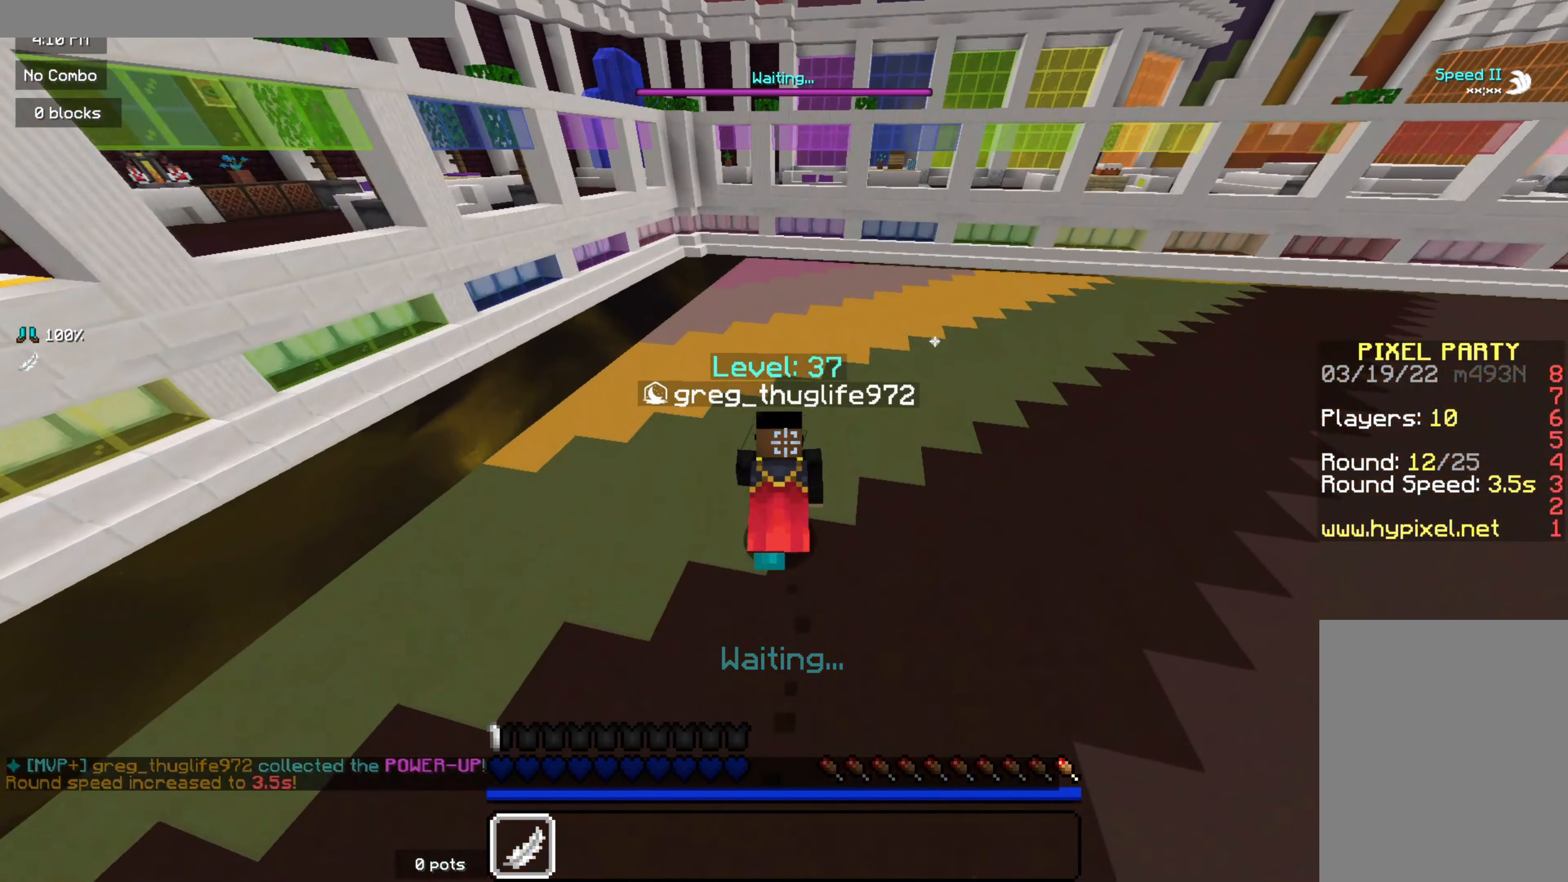
{"keys": ["z"], "mouse": [], "events": []}
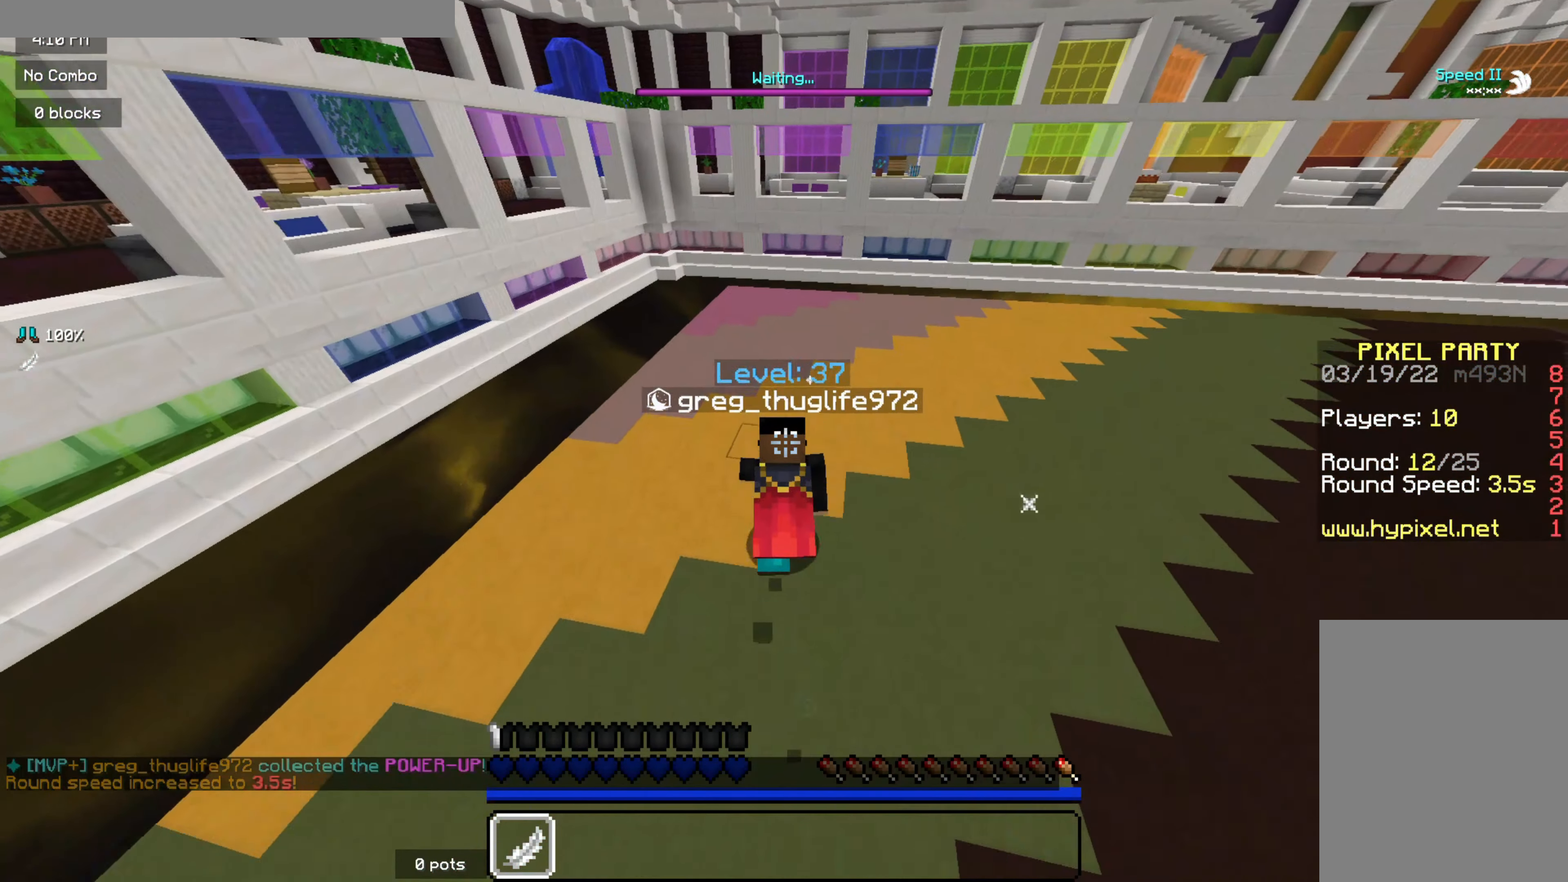
{"keys": ["z"], "mouse": [], "events": []}
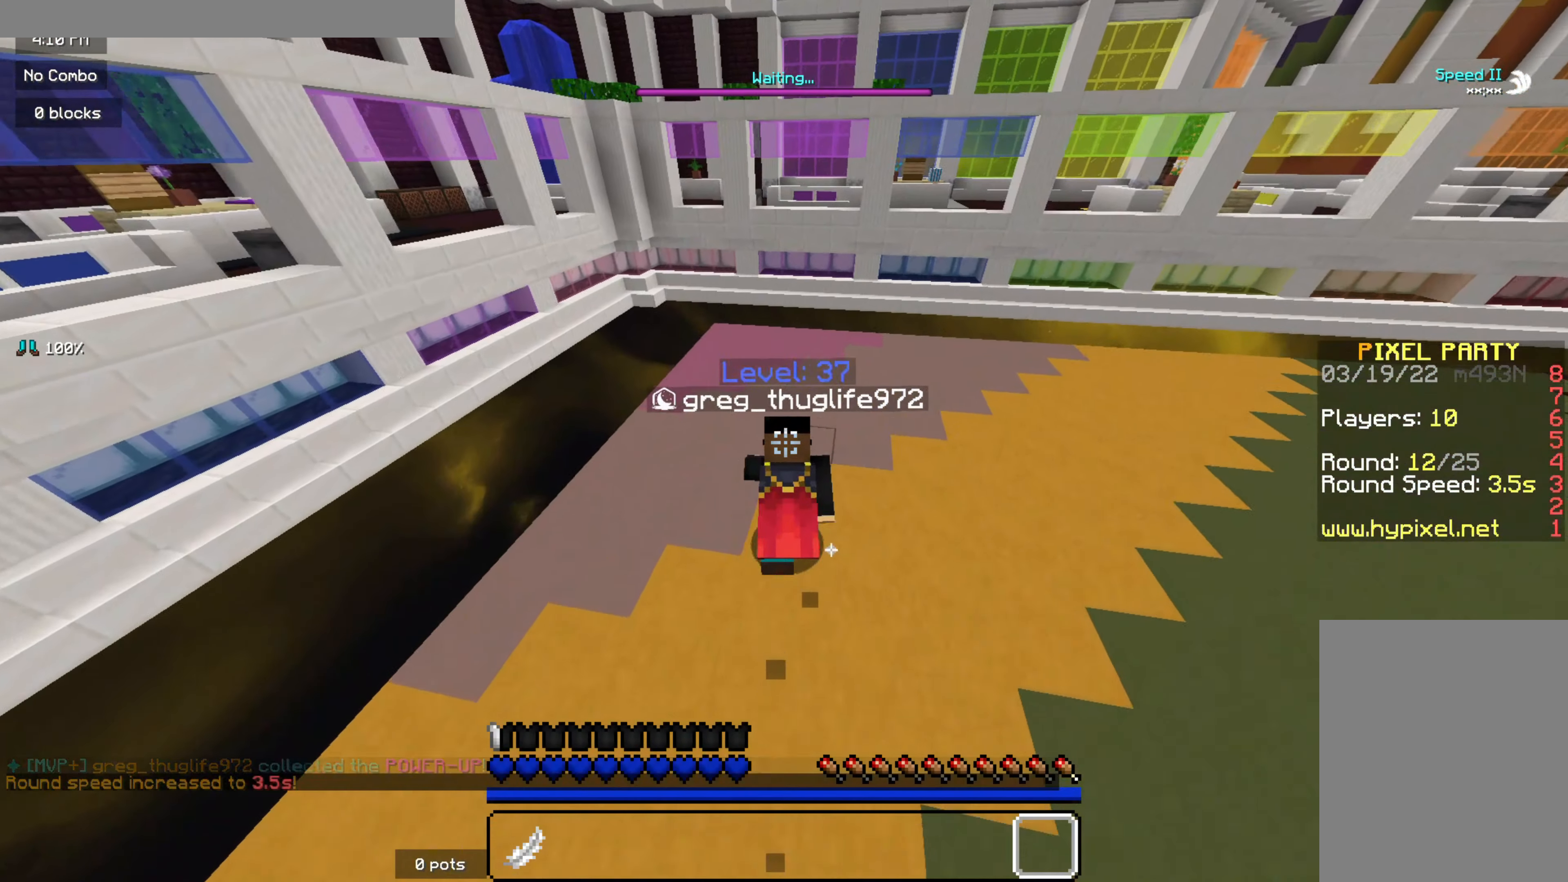
{"keys": ["q"], "mouse": [], "events": [[150, "q", "down"], [483, "z", "up"]]}
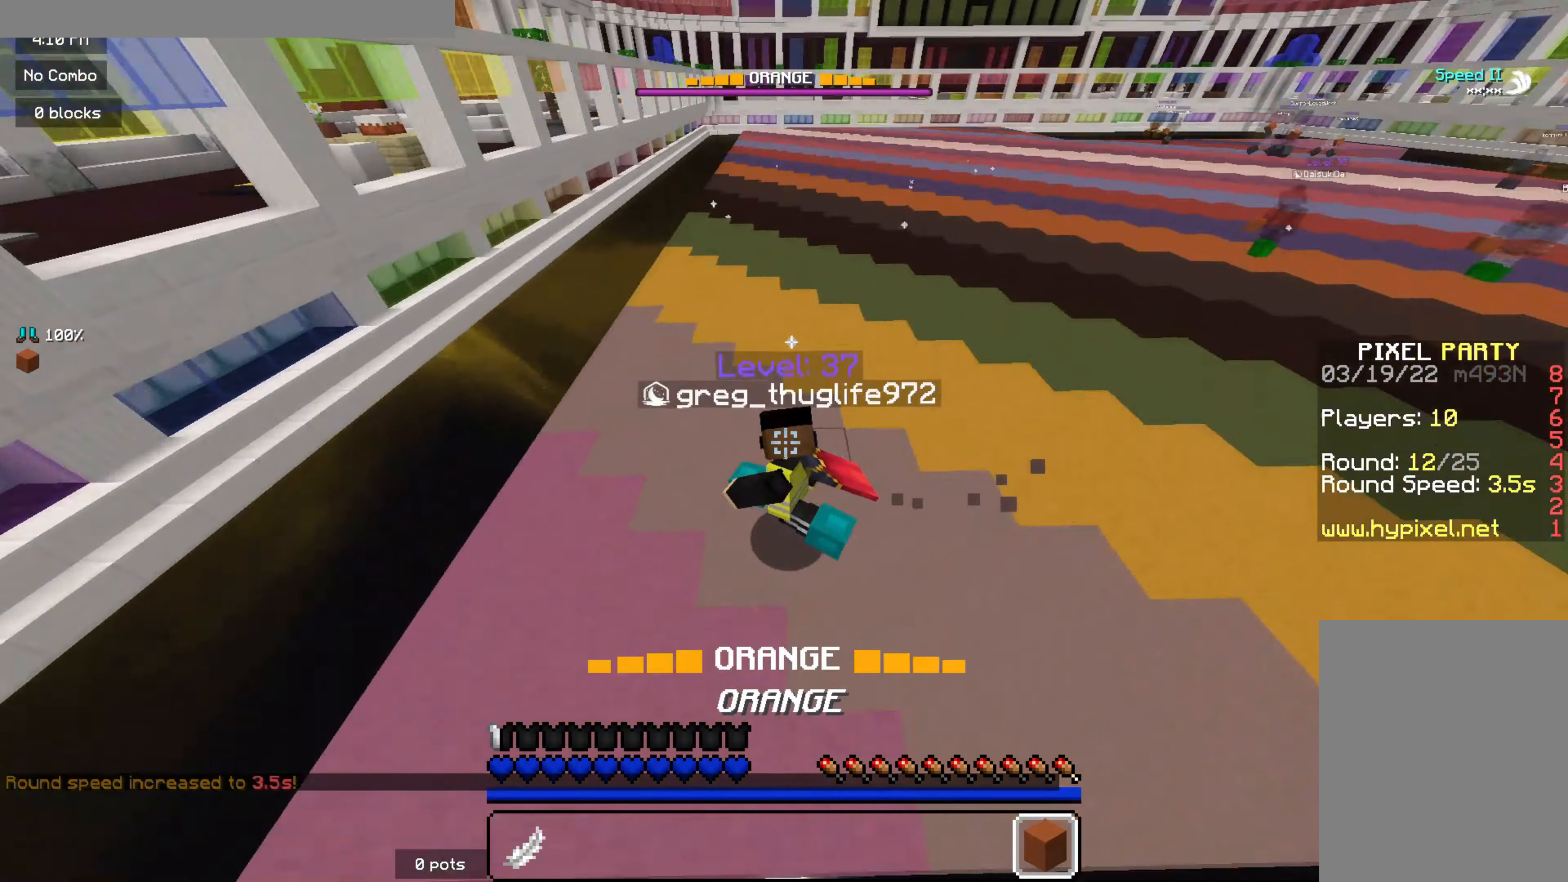
{"keys": ["z"], "mouse": [], "events": [[67, "s", "down"], [233, "mouse_right", "down"], [233, "q", "up"], [283, "s", "up"], [283, "z", "down"], [400, "mouse_right", "up"]]}
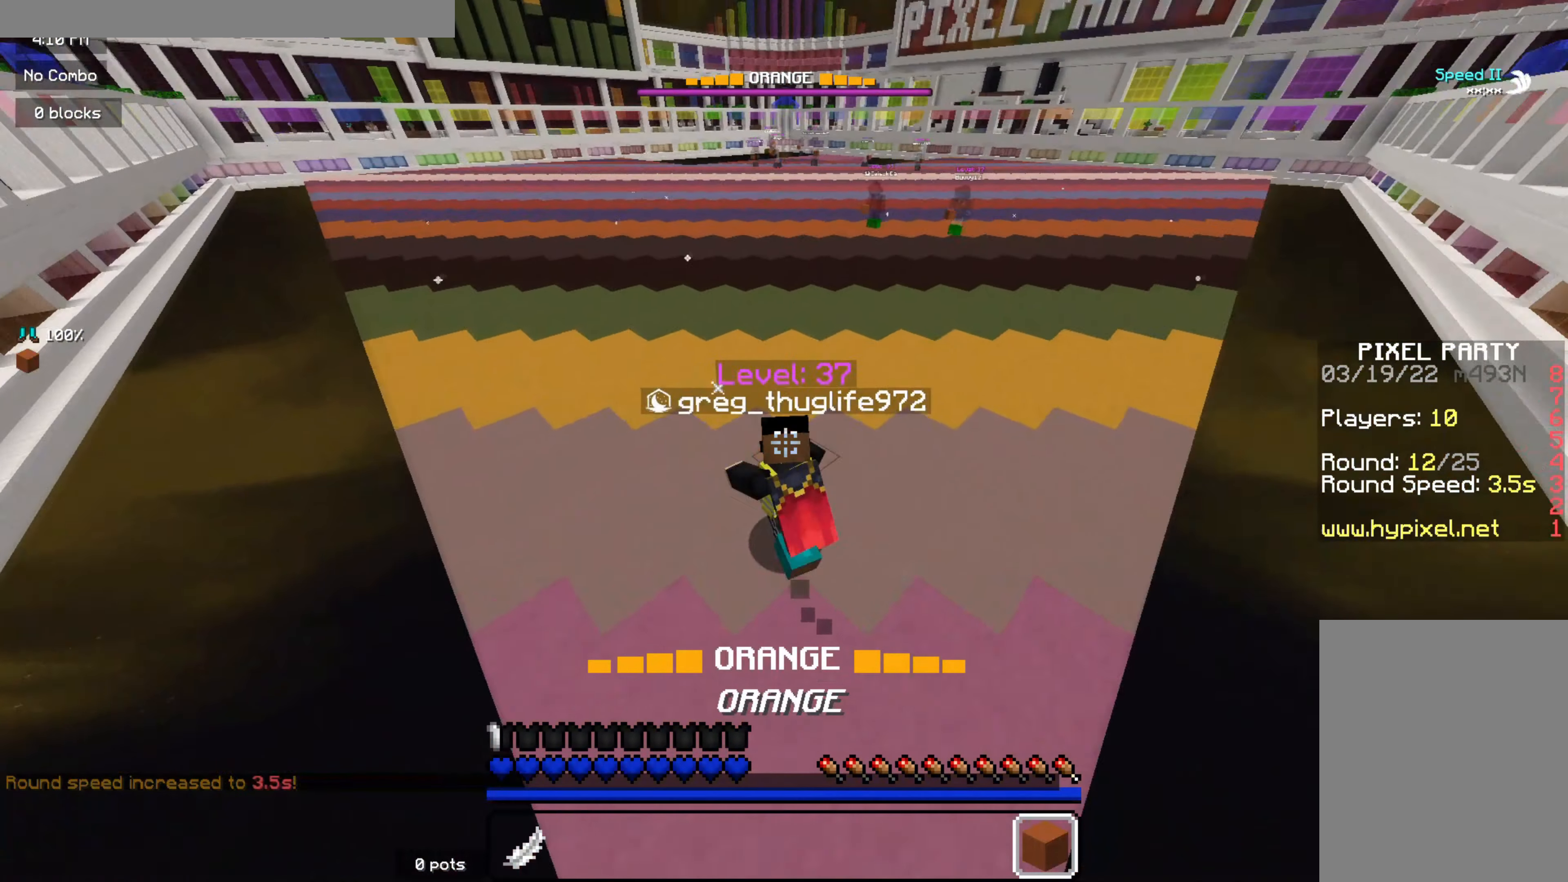
{"keys": ["z"], "mouse": [], "events": []}
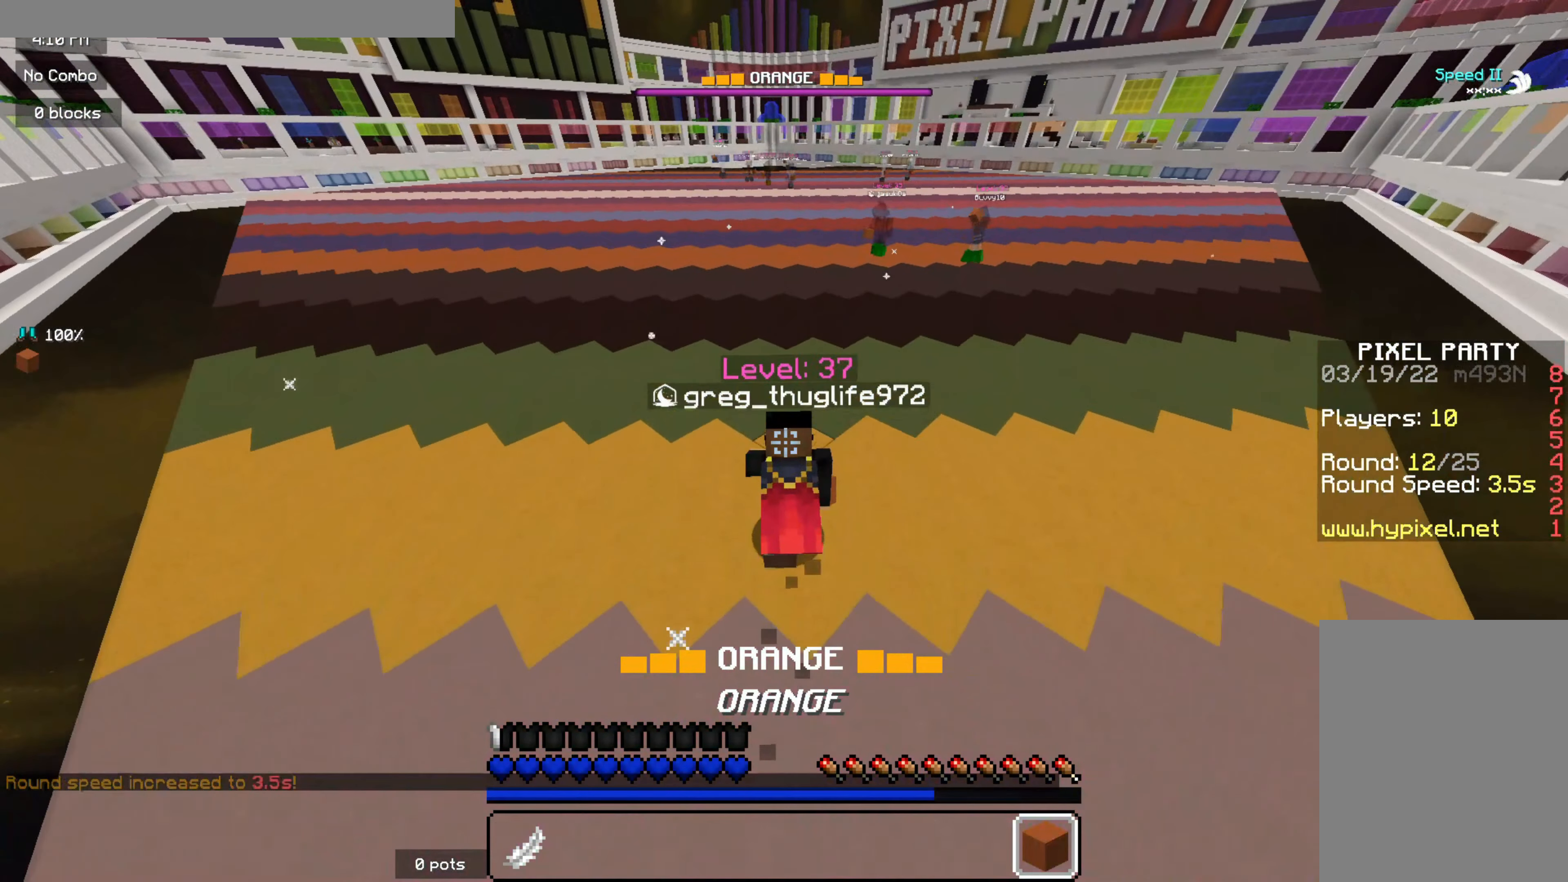
{"keys": ["z"], "mouse": [], "events": []}
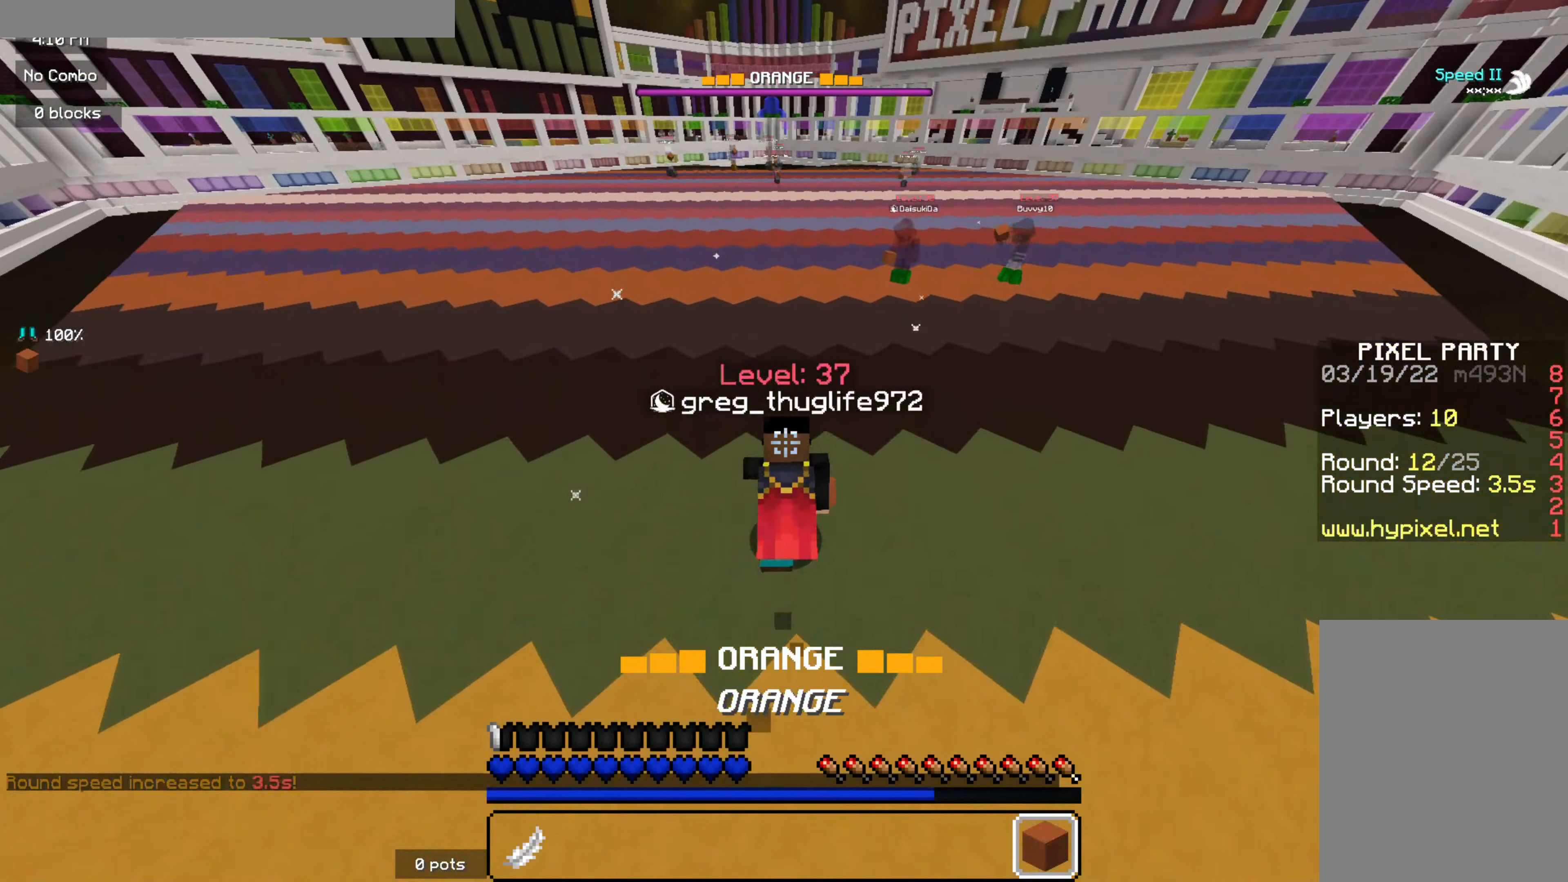
{"keys": ["z"], "mouse": [], "events": []}
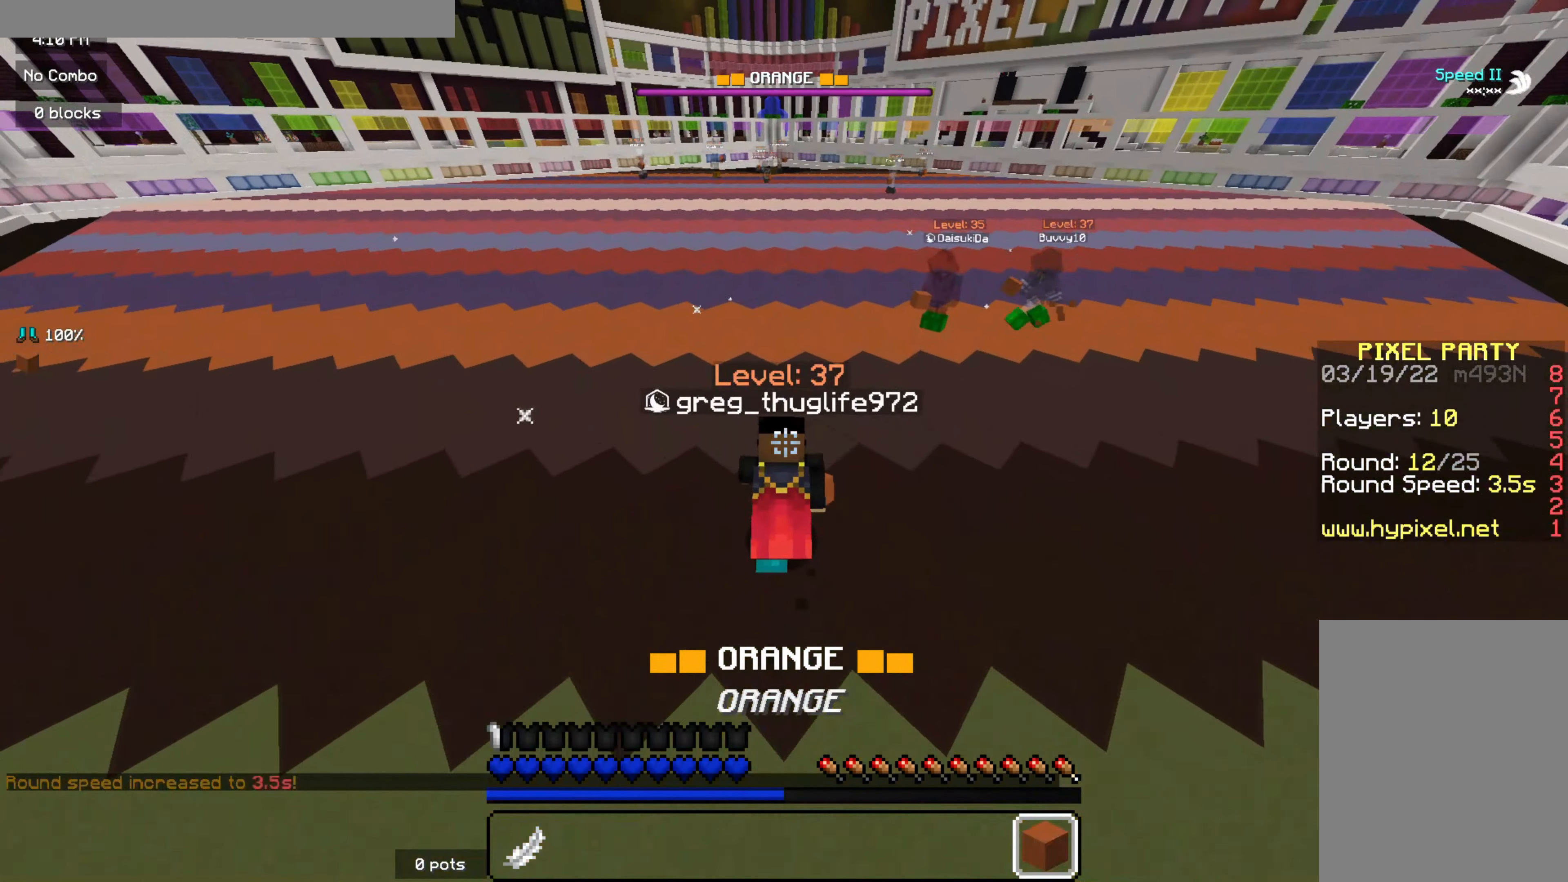
{"keys": ["z"], "mouse": [], "events": []}
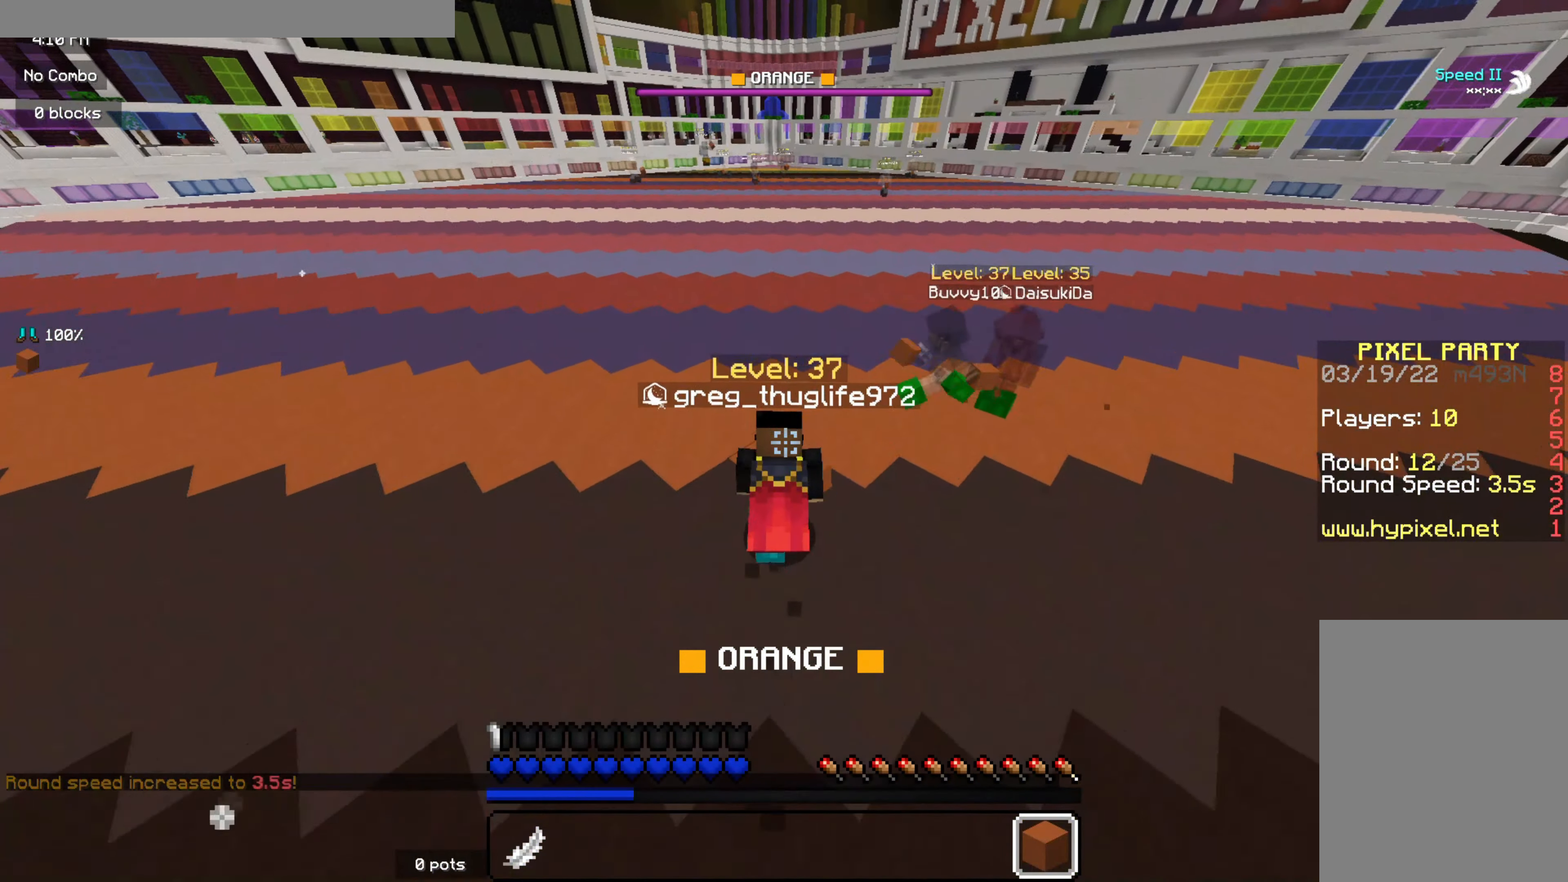
{"keys": [], "mouse": [], "events": [[250, "z", "up"]]}
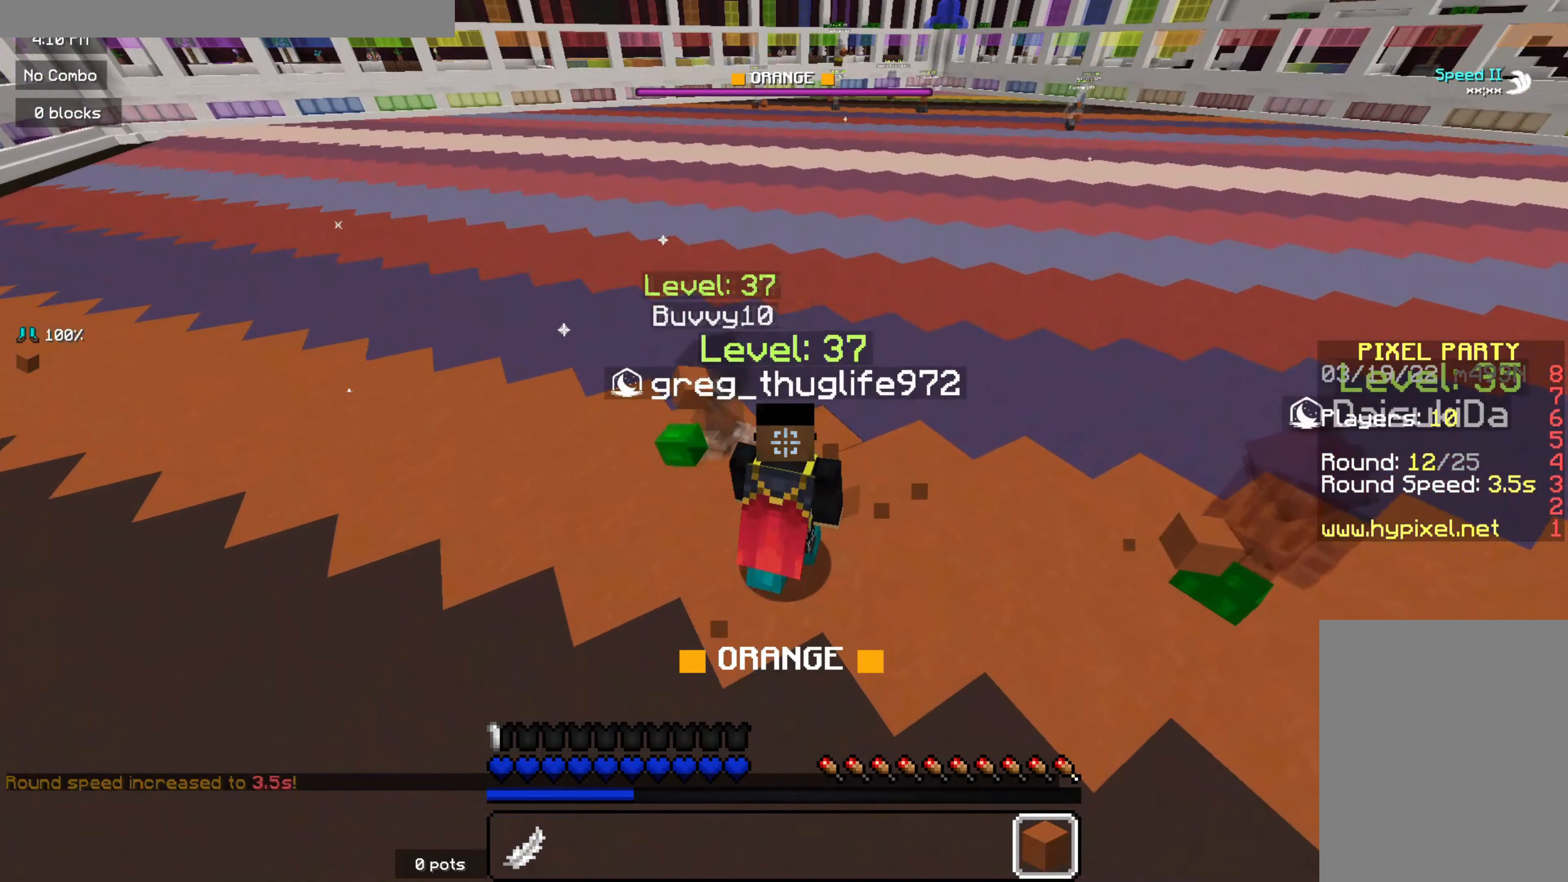
{"keys": [], "mouse": [], "events": []}
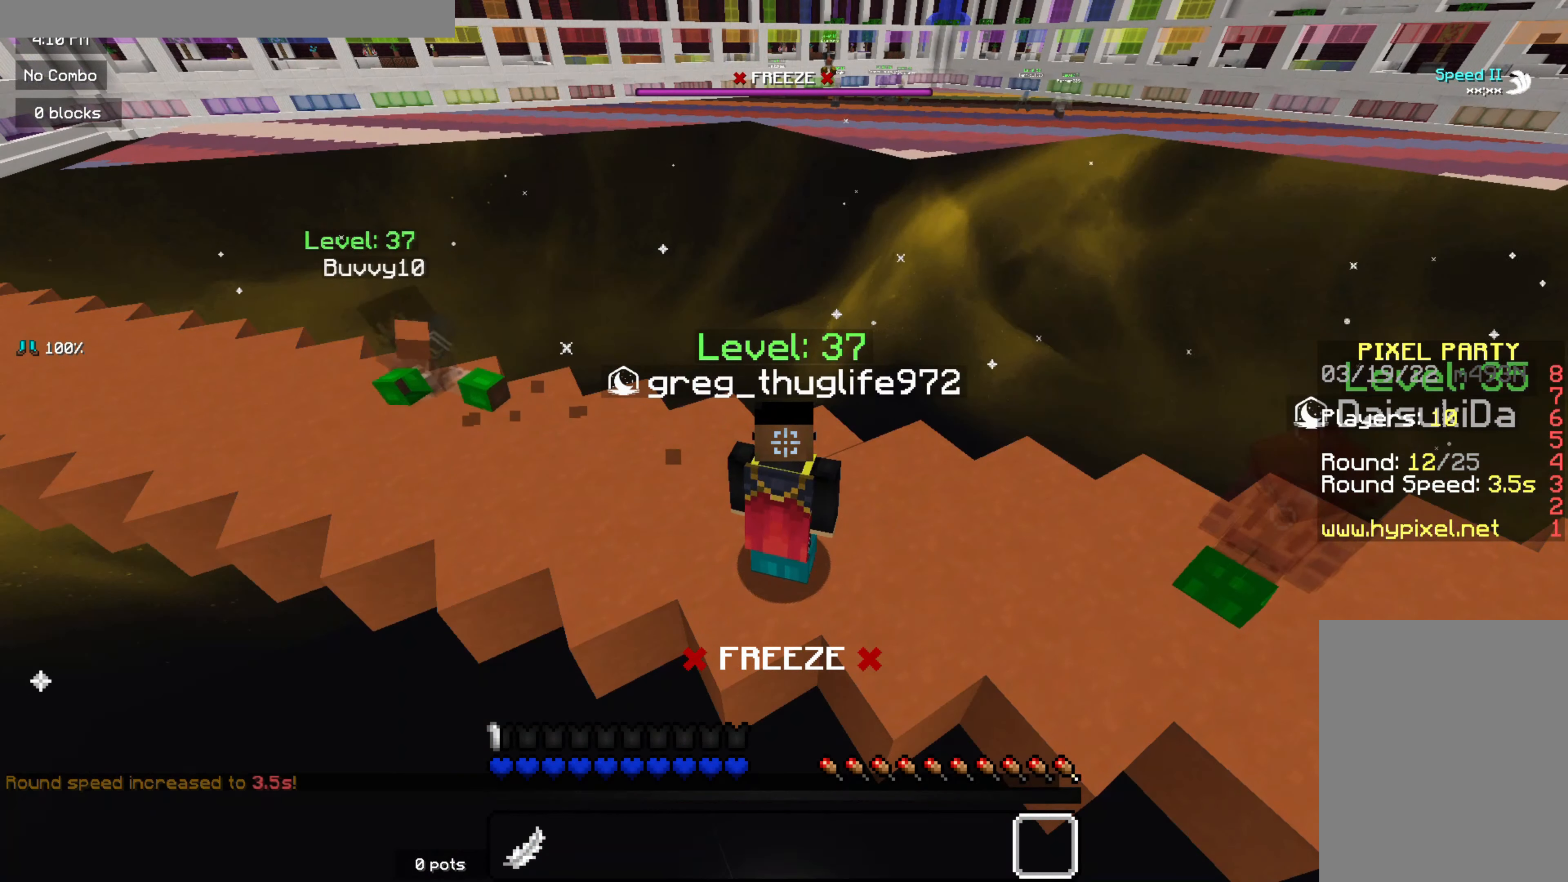
{"keys": [], "mouse": [], "events": []}
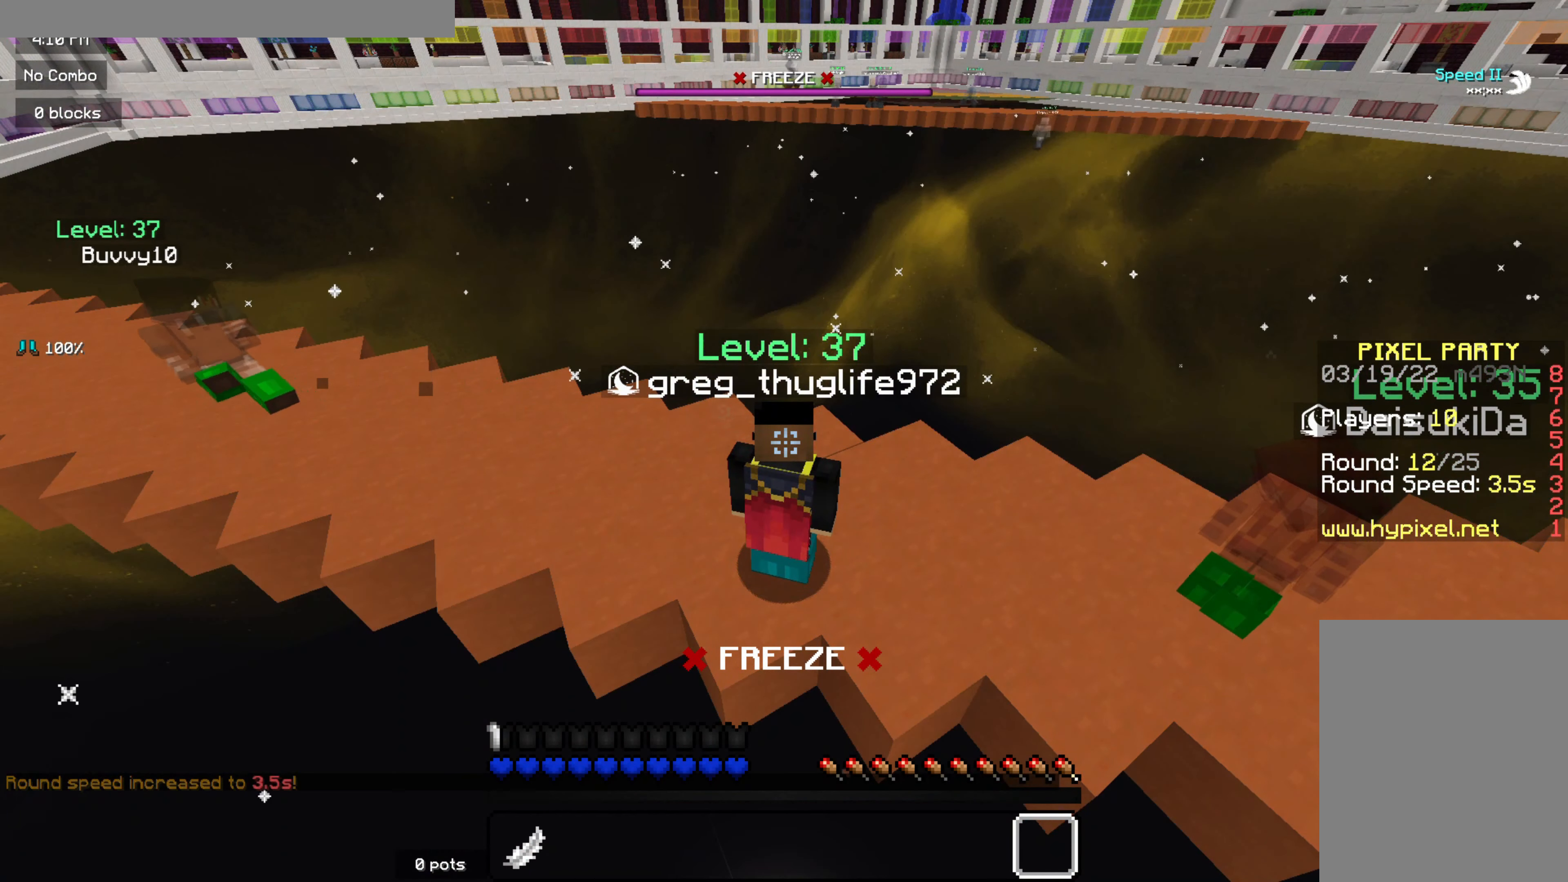
{"keys": [], "mouse": [], "events": []}
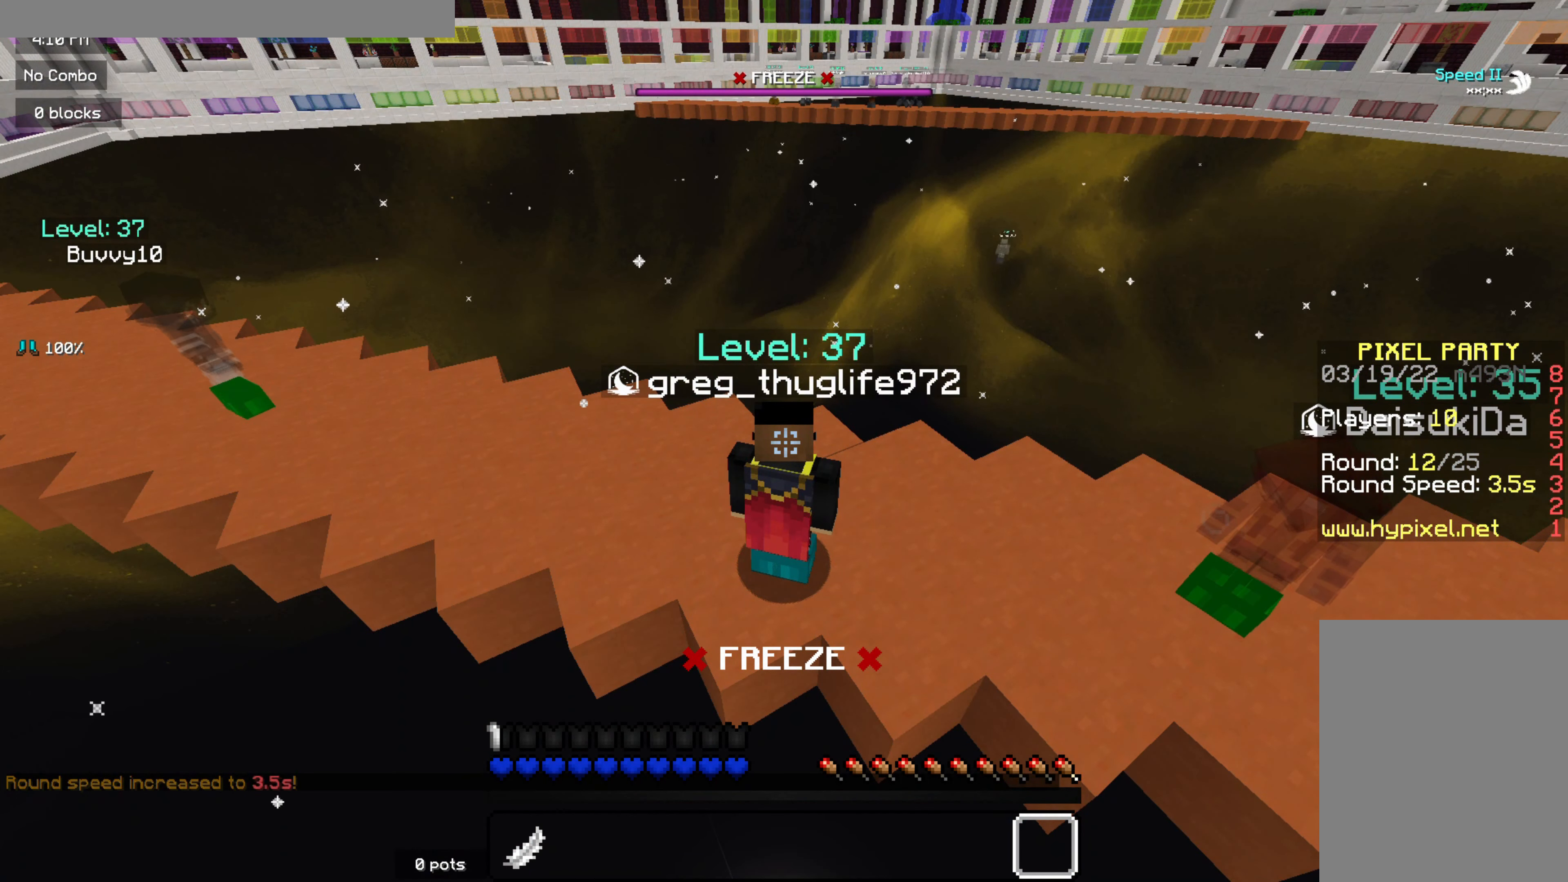
{"keys": [], "mouse": [], "events": []}
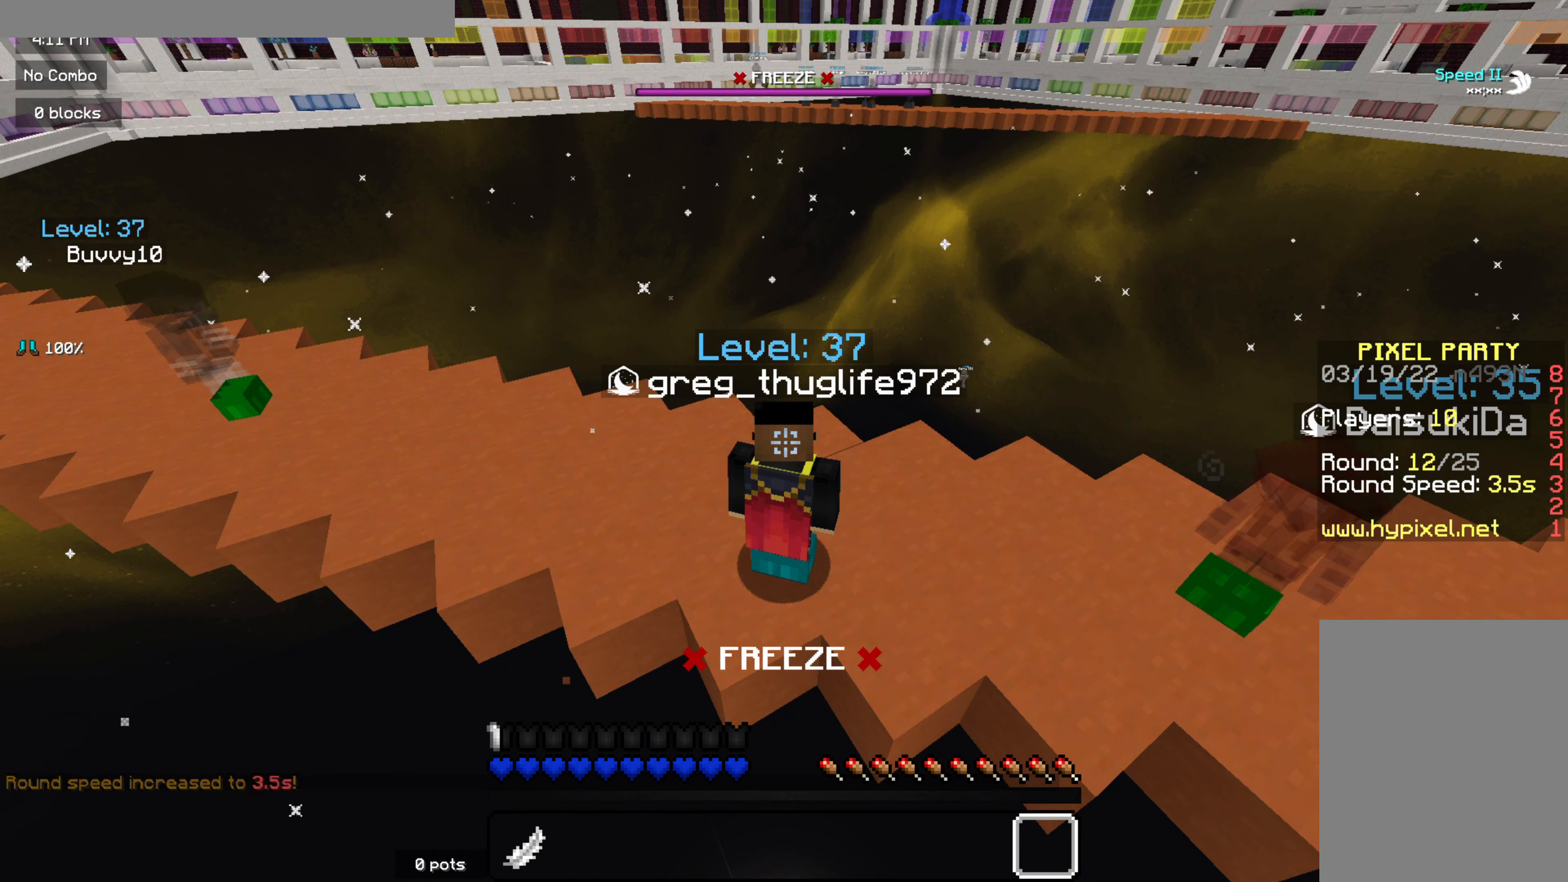
{"keys": [], "mouse": [], "events": []}
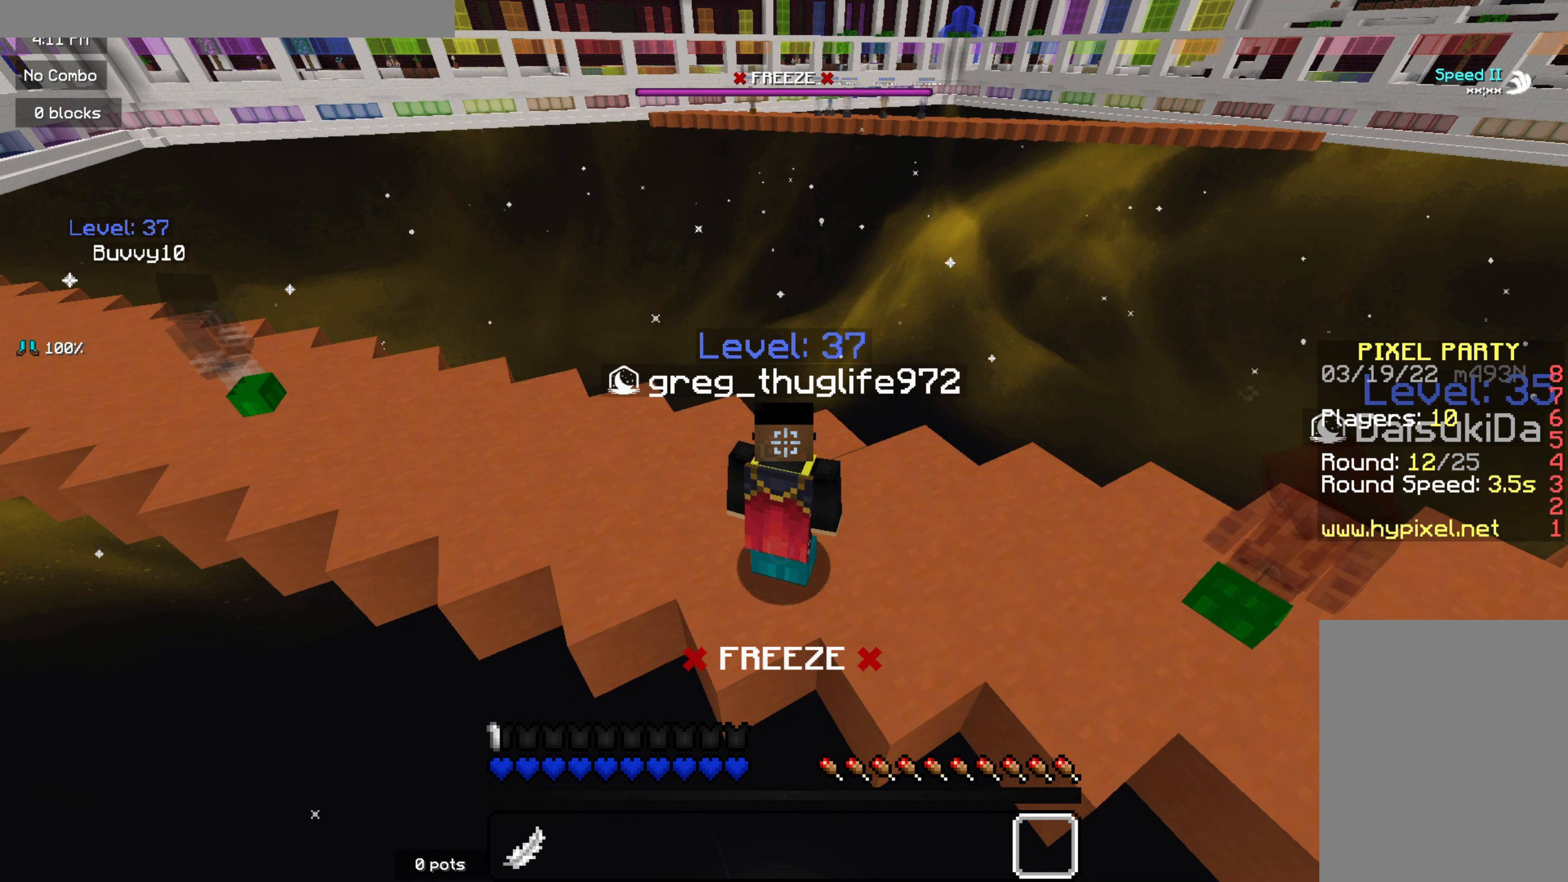
{"keys": [], "mouse": [], "events": []}
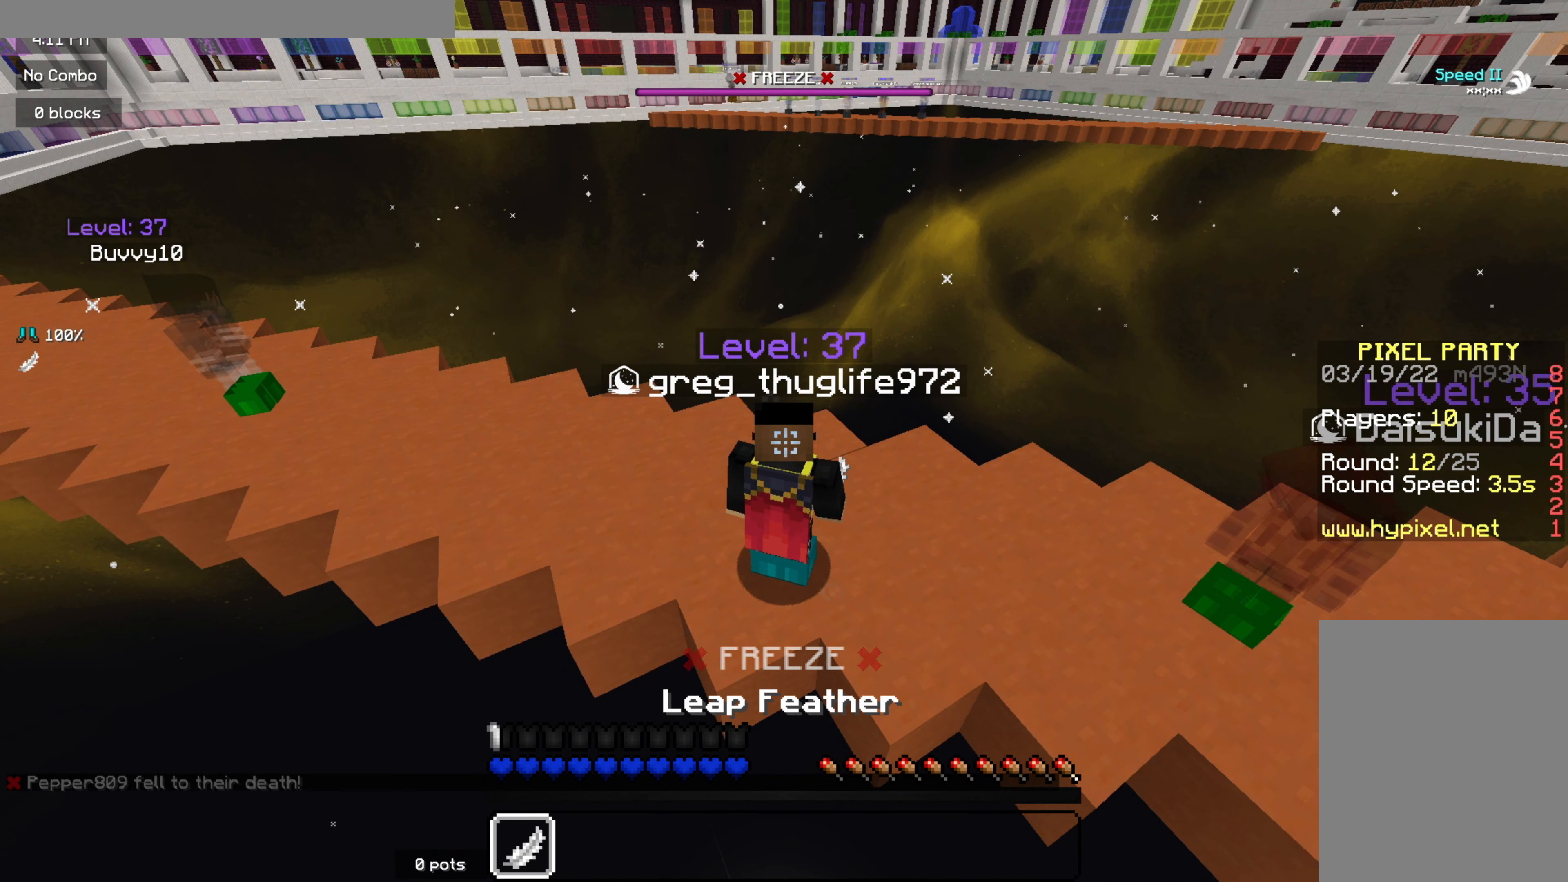
{"keys": [], "mouse": [], "events": []}